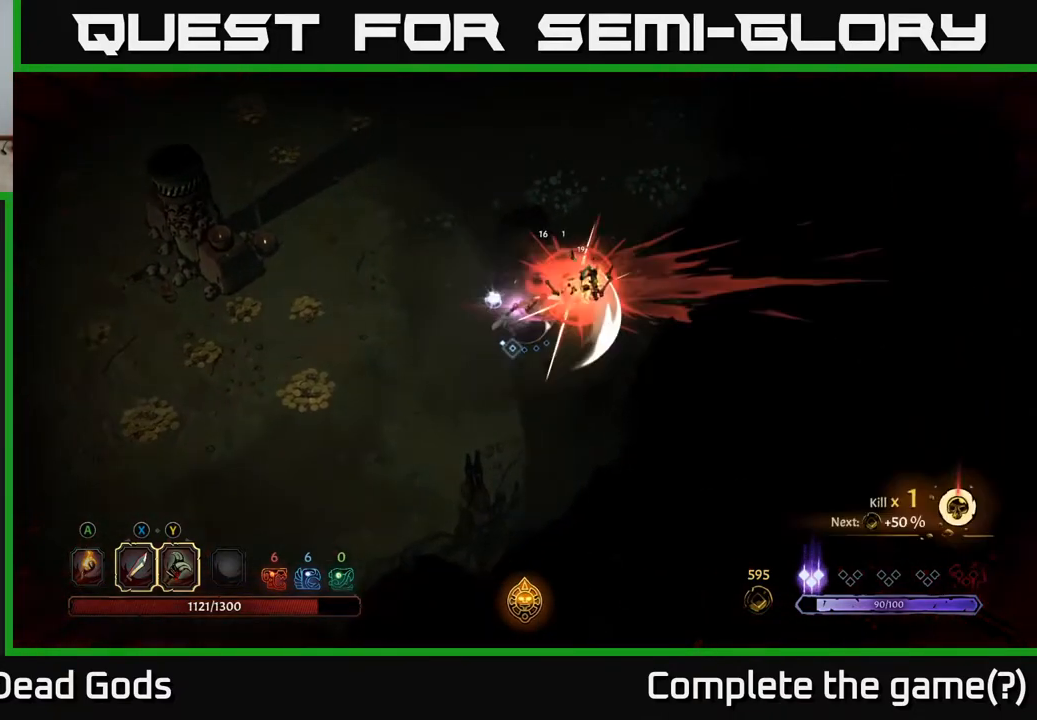
Gameplay with a controller (Xbox layout); each line is a JSON object with the inputs held at the frame after it. "events" lists button and stick changes between this image and that frame as [ms after this image, input, new state], when the widget could be followed in between.
{"buttons": [], "left_stick": "down-left", "right_stick": "center", "events": [[83, "left_stick", "left"], [450, "left_stick", "down-left"]]}
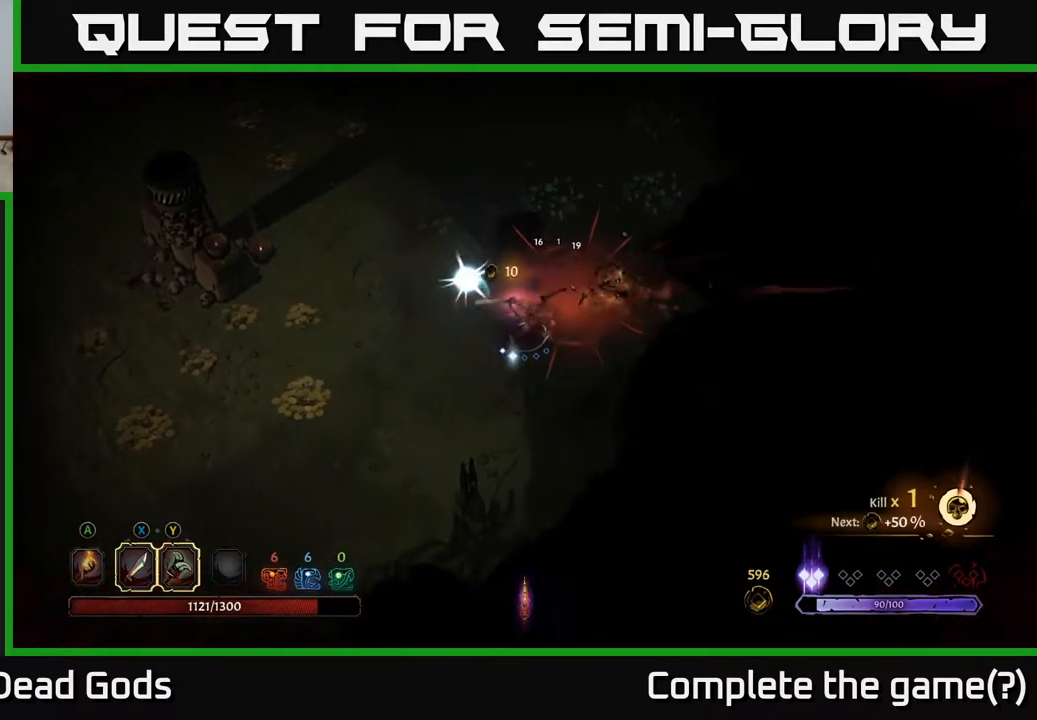
{"buttons": [], "left_stick": "left", "right_stick": "center", "events": [[267, "left_stick", "left"]]}
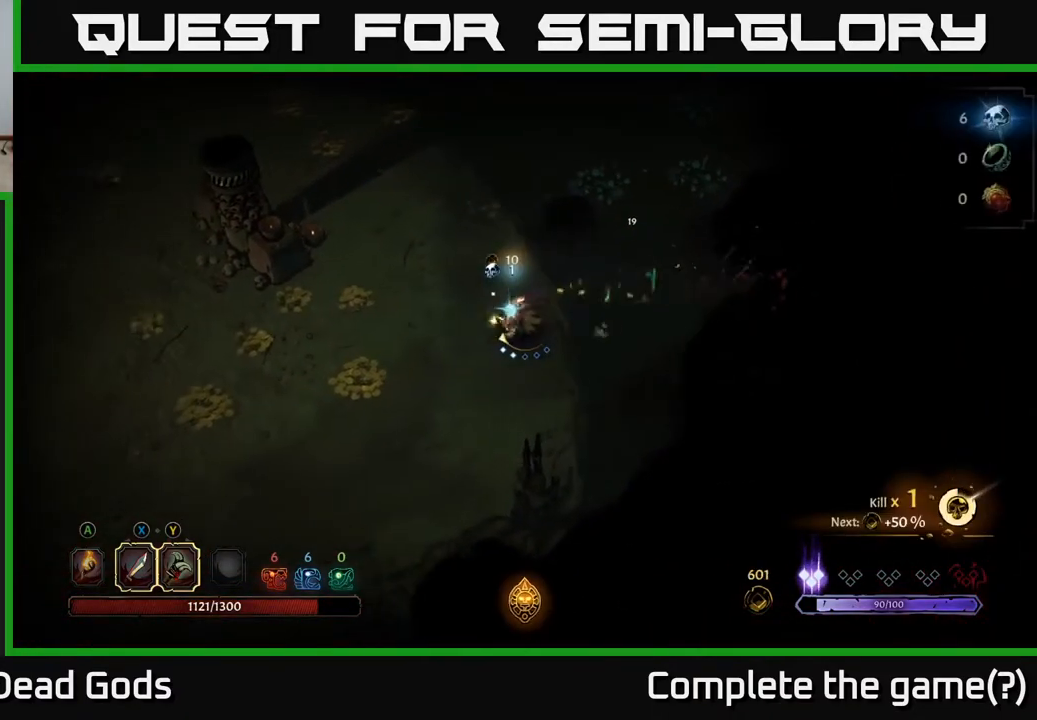
{"buttons": [], "left_stick": "left", "right_stick": "center", "events": [[183, "left_stick", "down-left"], [383, "left_stick", "left"]]}
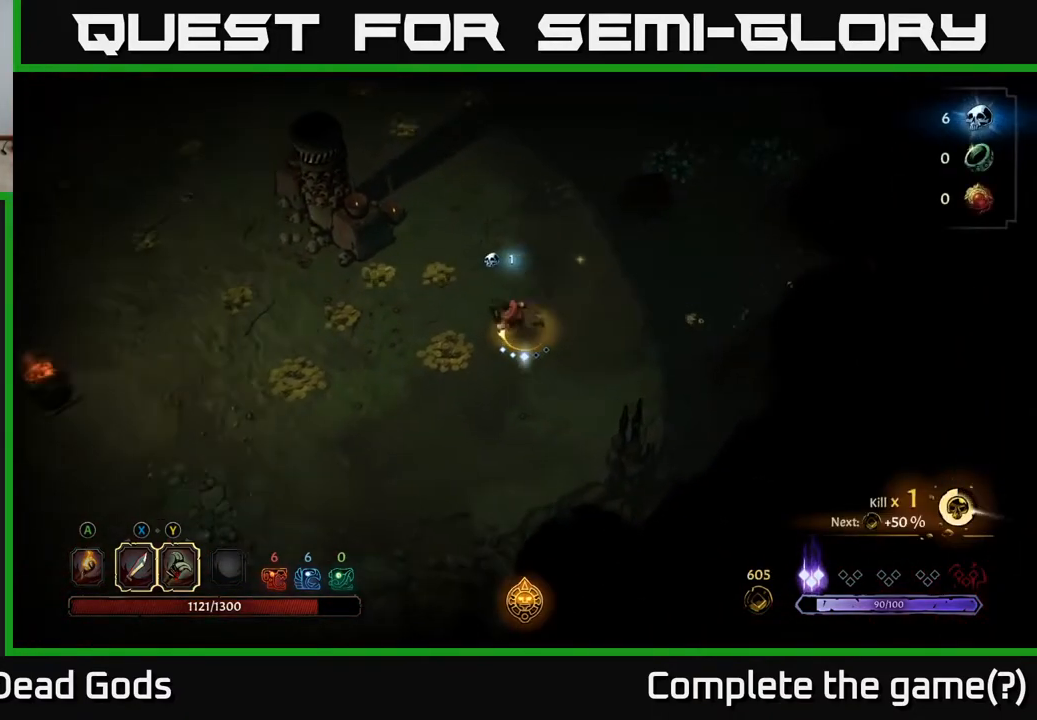
{"buttons": [], "left_stick": "up-left", "right_stick": "center", "events": [[133, "left_stick", "up-left"]]}
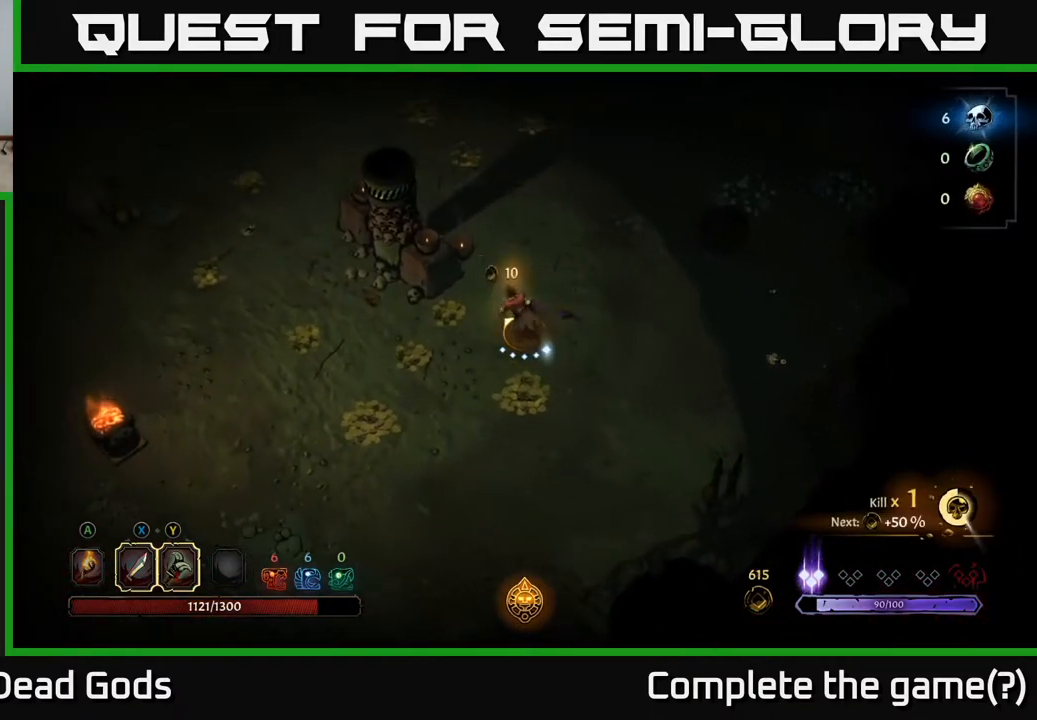
{"buttons": [], "left_stick": "down-left", "right_stick": "center", "events": [[133, "left_stick", "left"], [283, "left_stick", "down-left"]]}
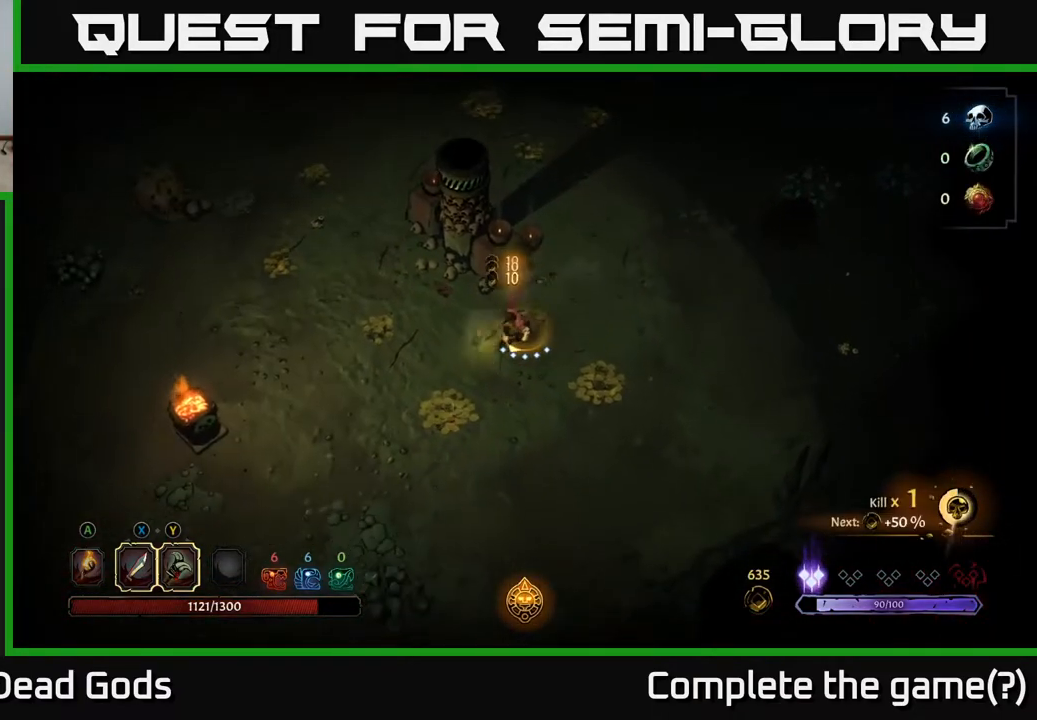
{"buttons": [], "left_stick": "down-left", "right_stick": "center", "events": [[33, "left_stick", "down-right"], [400, "left_stick", "down-left"]]}
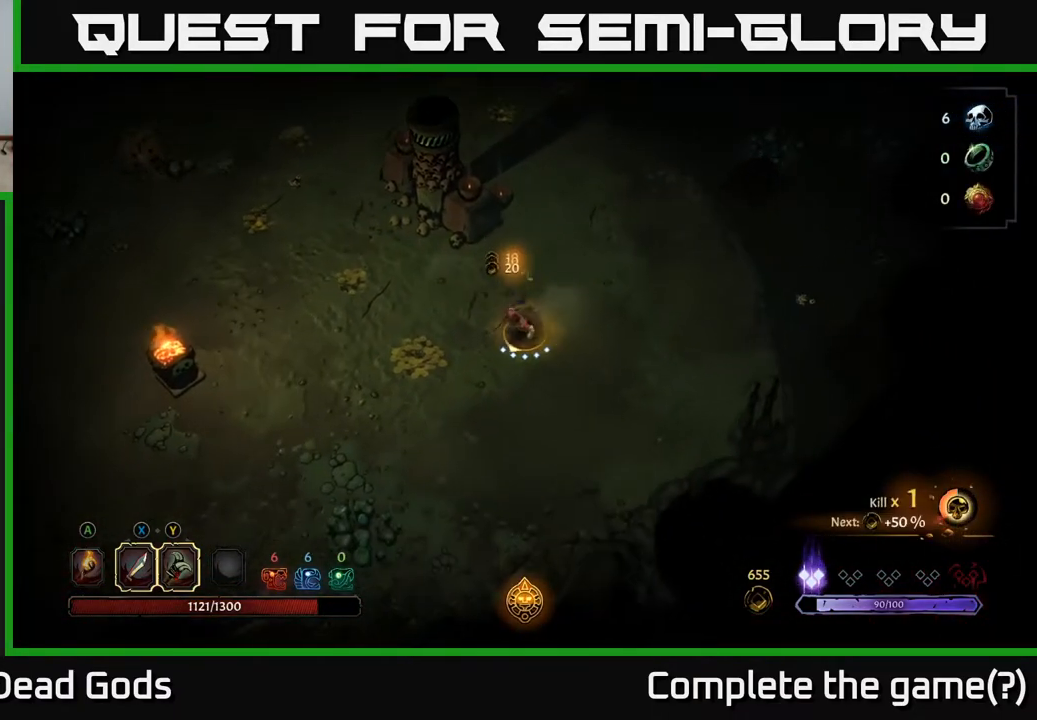
{"buttons": [], "left_stick": "left", "right_stick": "center", "events": [[317, "left_stick", "left"]]}
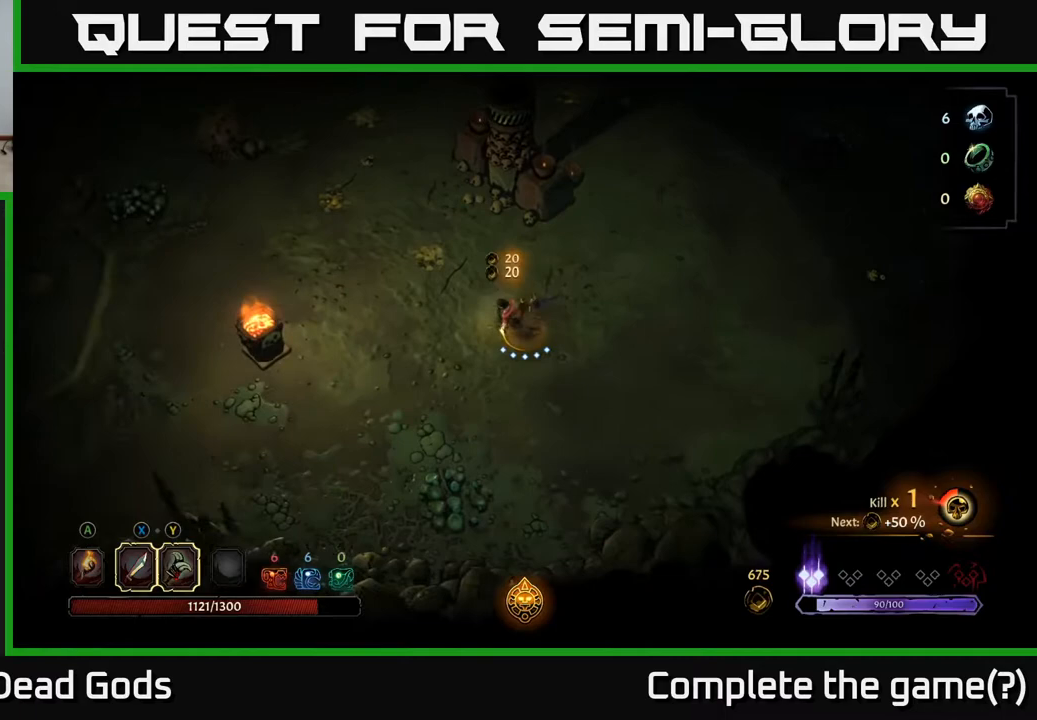
{"buttons": [], "left_stick": "up-left", "right_stick": "center", "events": [[133, "left_stick", "up-left"]]}
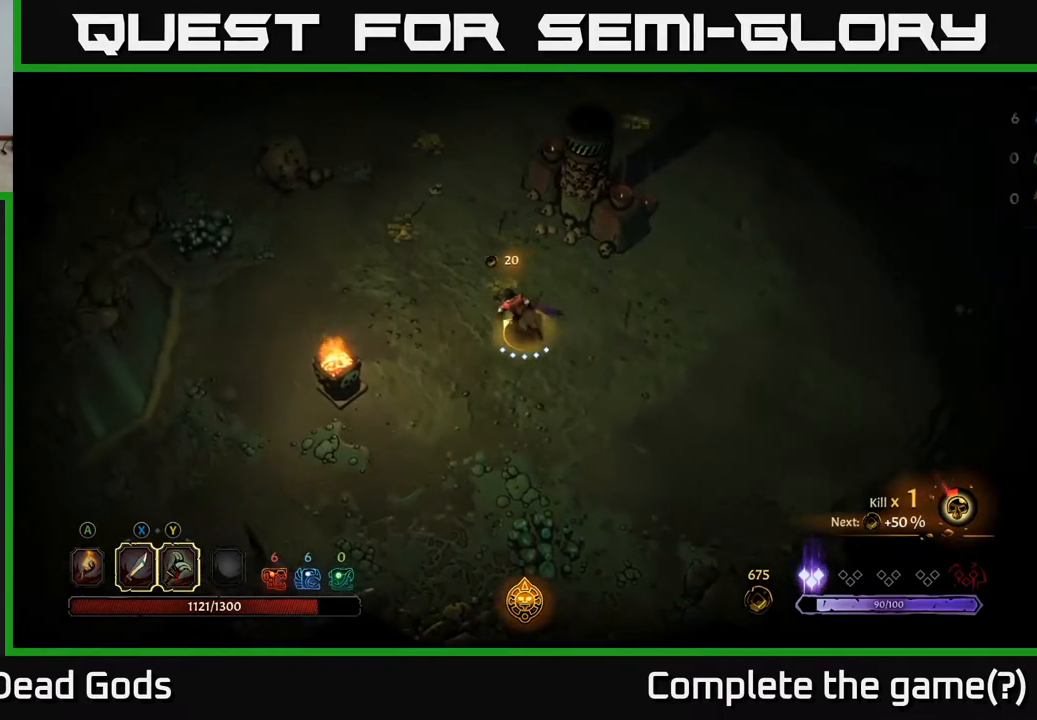
{"buttons": [], "left_stick": "up-left", "right_stick": "center", "events": []}
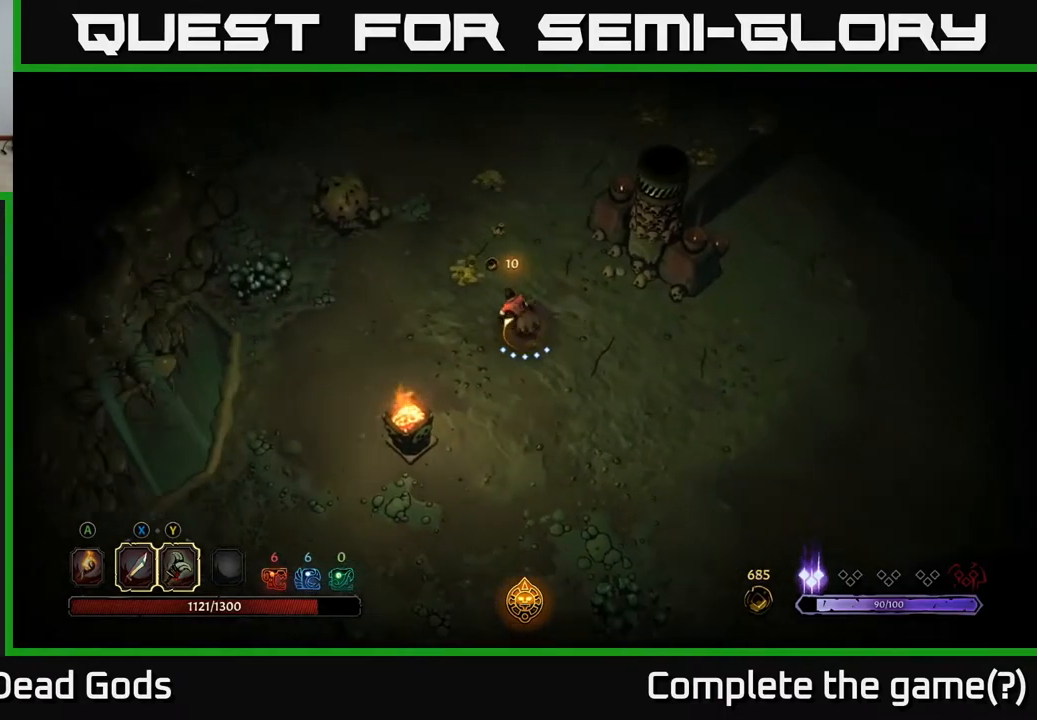
{"buttons": [], "left_stick": "up", "right_stick": "center", "events": [[233, "left_stick", "up"]]}
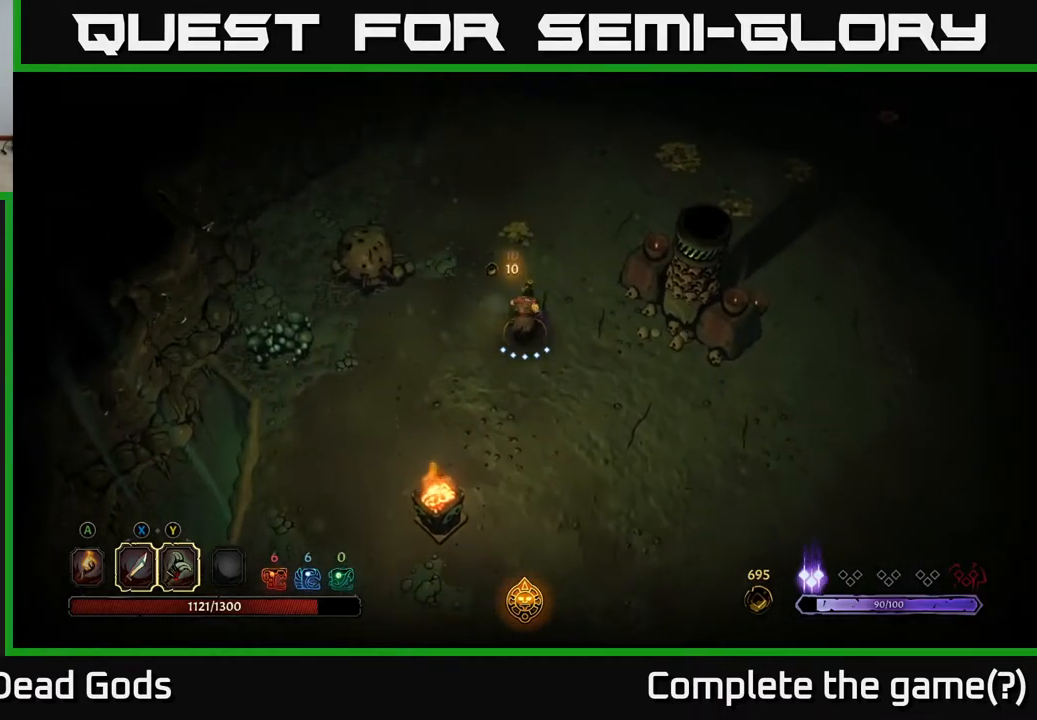
{"buttons": [], "left_stick": "up", "right_stick": "center", "events": [[50, "left_stick", "up-left"], [183, "left_stick", "up"]]}
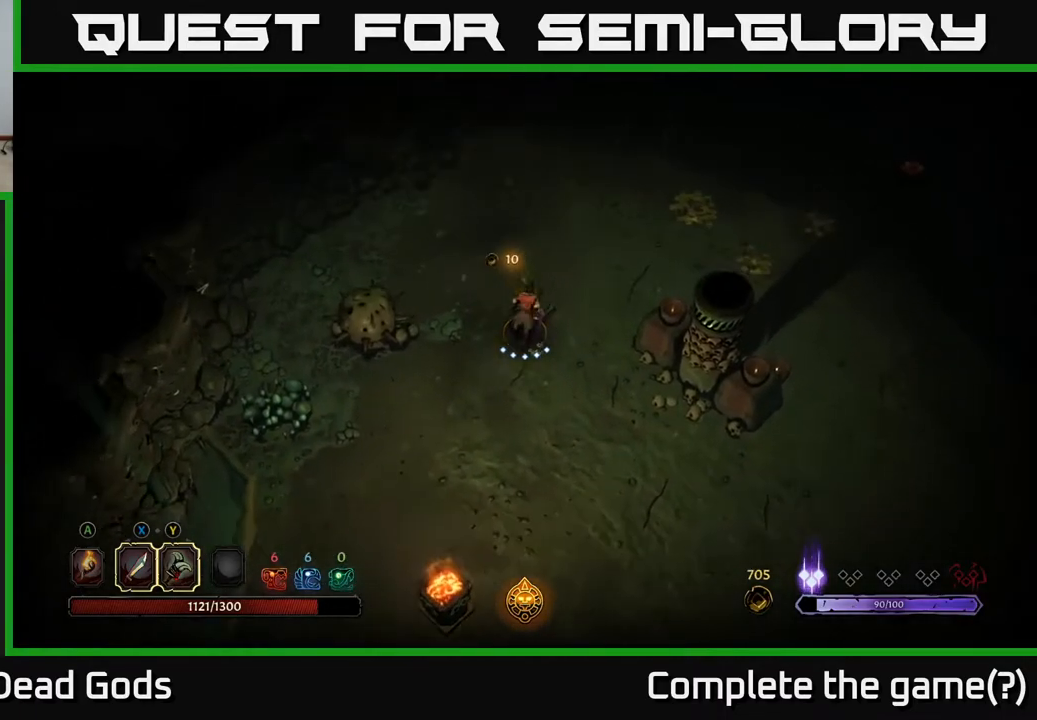
{"buttons": ["R2"], "left_stick": "up-right", "right_stick": "center", "events": [[150, "left_stick", "up-right"], [433, "R2", "down"]]}
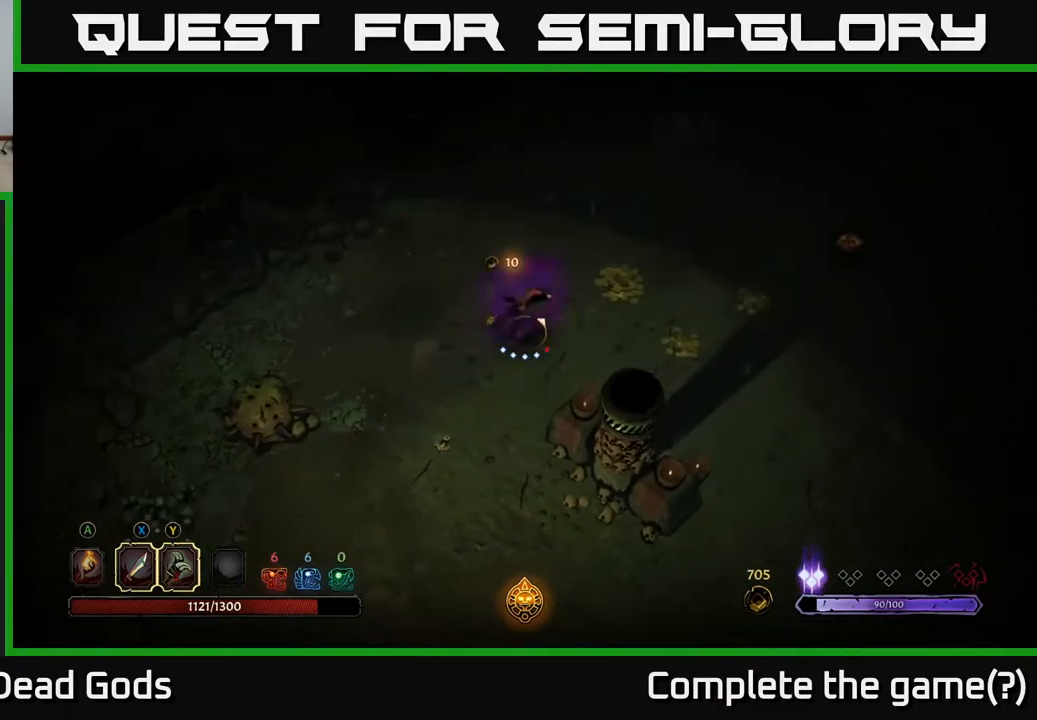
{"buttons": [], "left_stick": "down-right", "right_stick": "center", "events": [[67, "R2", "up"], [217, "left_stick", "right"], [367, "left_stick", "down-right"]]}
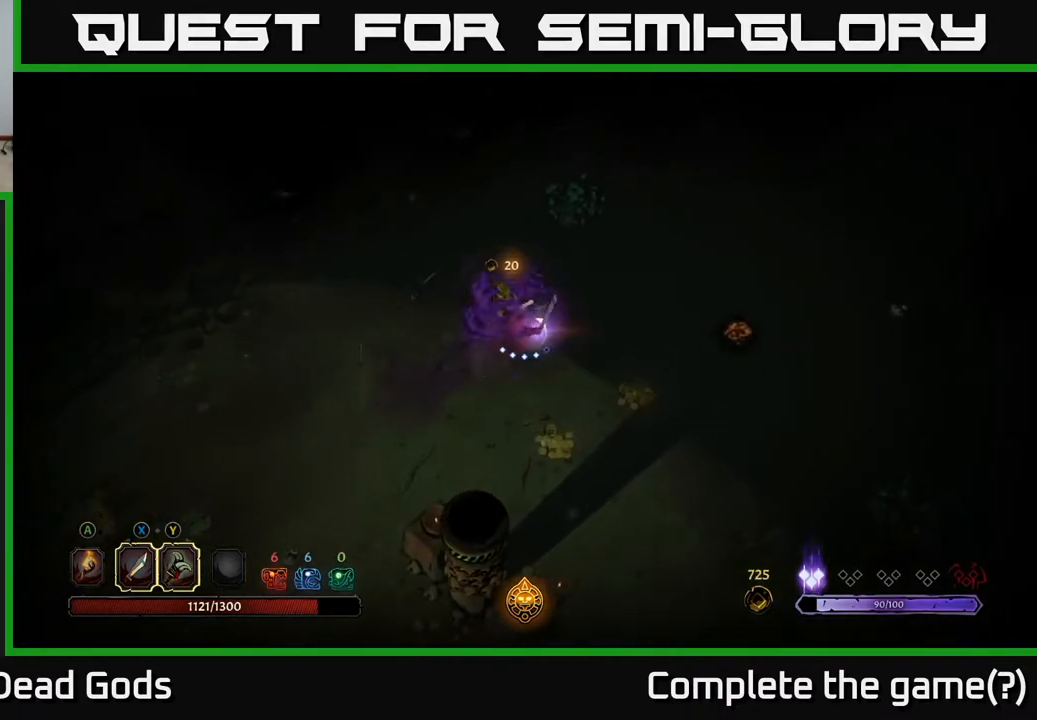
{"buttons": [], "left_stick": "down-right", "right_stick": "center", "events": [[83, "left_stick", "down"], [500, "left_stick", "down-right"]]}
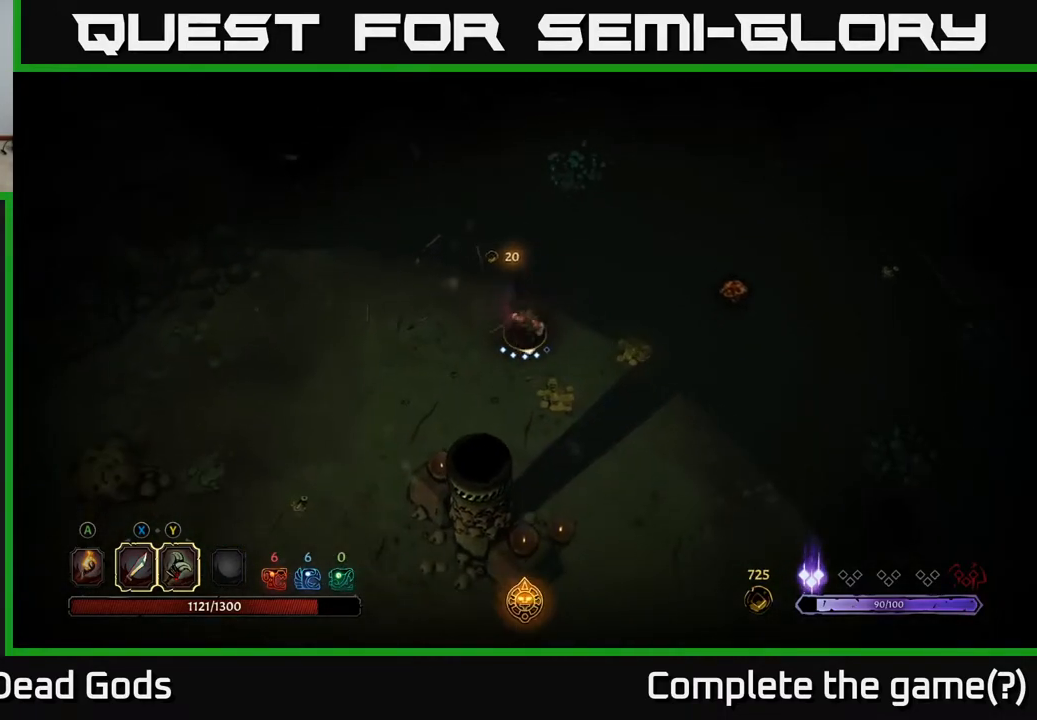
{"buttons": [], "left_stick": "right", "right_stick": "center", "events": [[367, "left_stick", "right"]]}
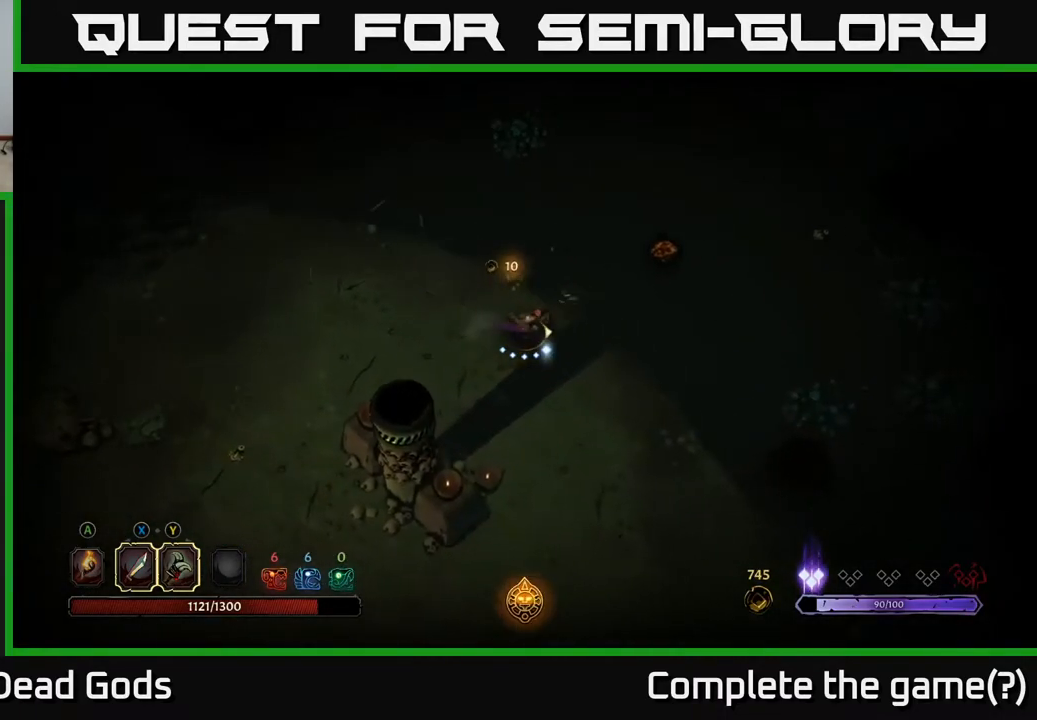
{"buttons": ["A"], "left_stick": "up-right", "right_stick": "center", "events": [[50, "left_stick", "up-right"], [317, "A", "down"], [417, "A", "up"], [467, "A", "down"]]}
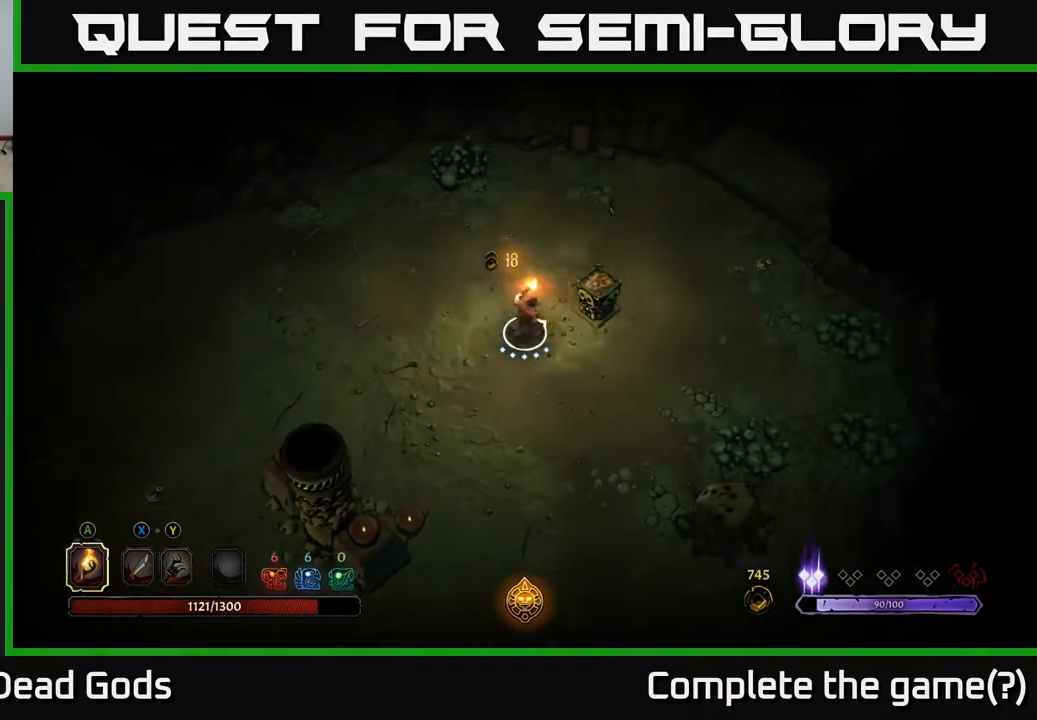
{"buttons": [], "left_stick": "center", "right_stick": "center", "events": [[50, "A", "up"], [317, "left_stick", "center"]]}
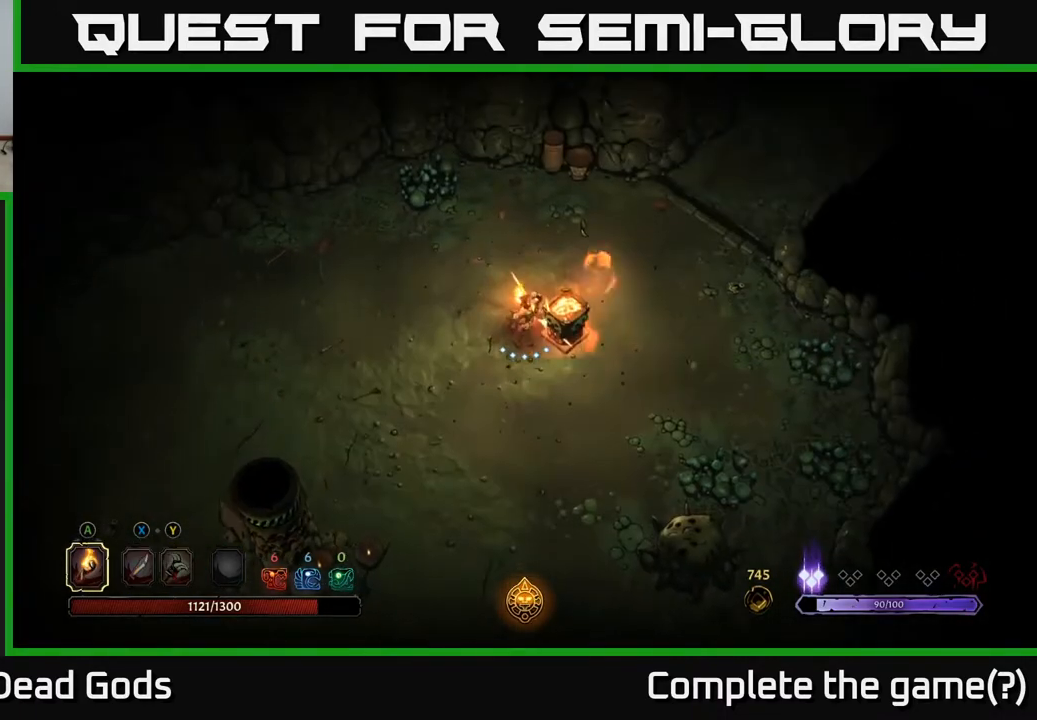
{"buttons": [], "left_stick": "down-left", "right_stick": "center", "events": [[33, "left_stick", "left"], [217, "left_stick", "down-left"]]}
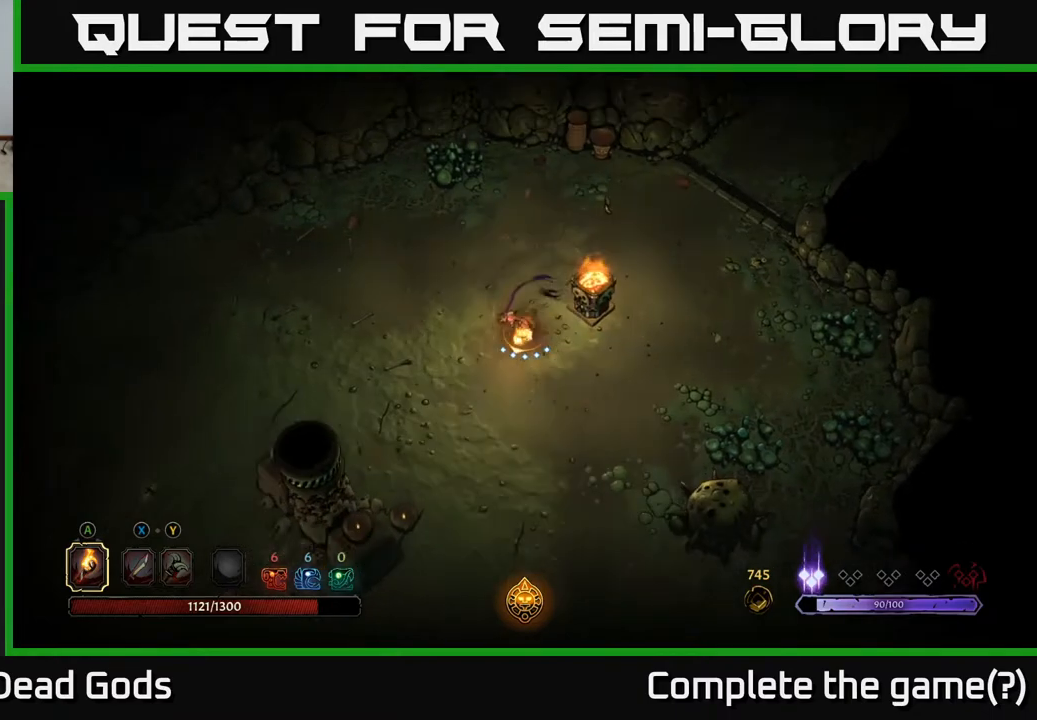
{"buttons": [], "left_stick": "down-left", "right_stick": "center", "events": []}
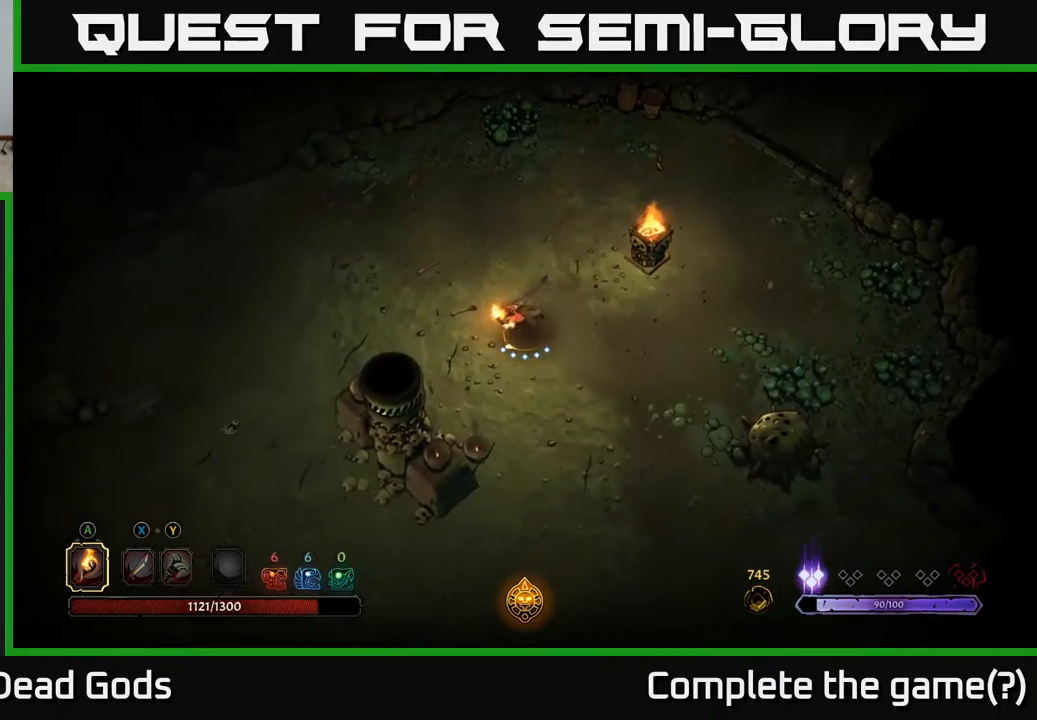
{"buttons": ["A"], "left_stick": "down-left", "right_stick": "center", "events": [[500, "A", "down"]]}
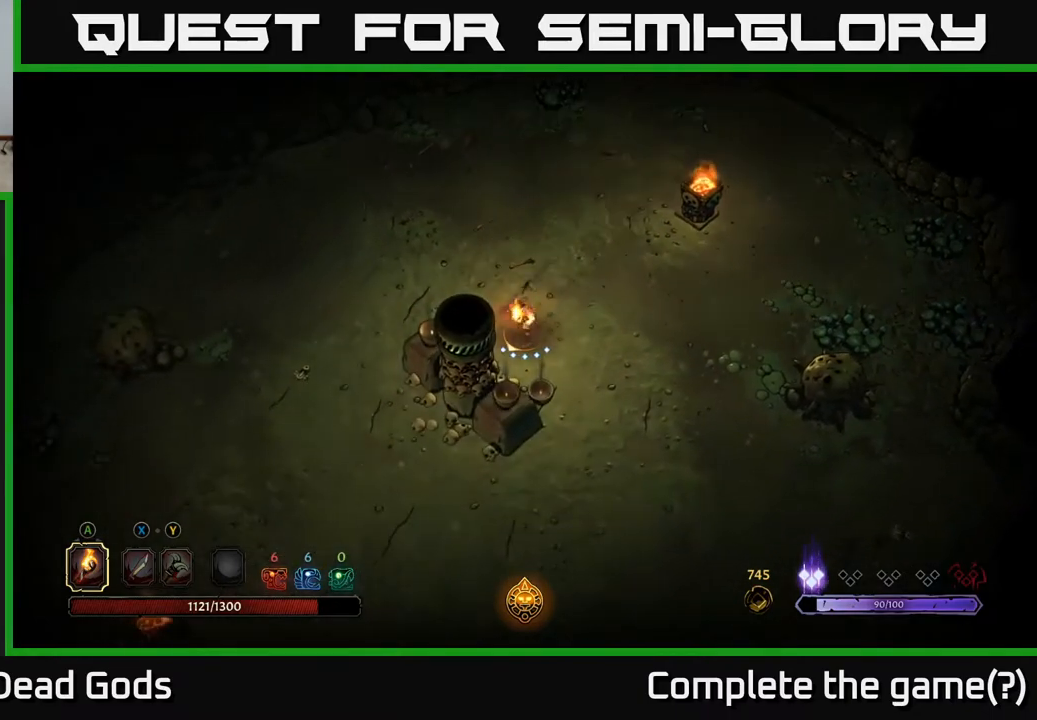
{"buttons": [], "left_stick": "center", "right_stick": "center", "events": [[117, "A", "up"], [267, "left_stick", "center"]]}
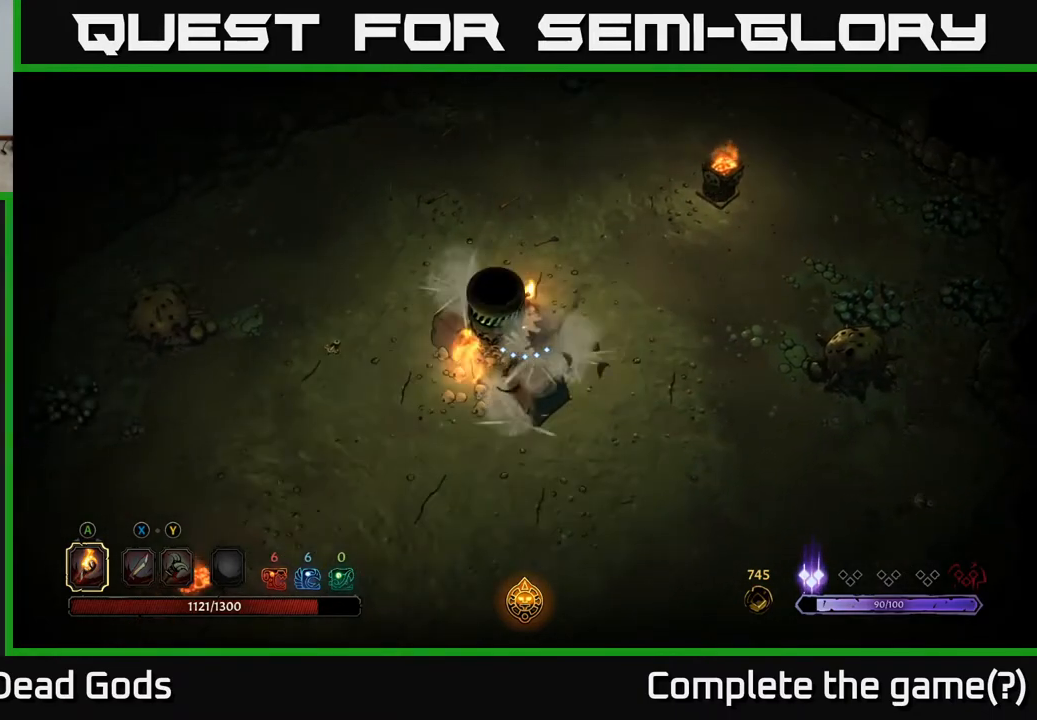
{"buttons": [], "left_stick": "up-left", "right_stick": "center", "events": [[50, "left_stick", "up"], [300, "left_stick", "up-left"]]}
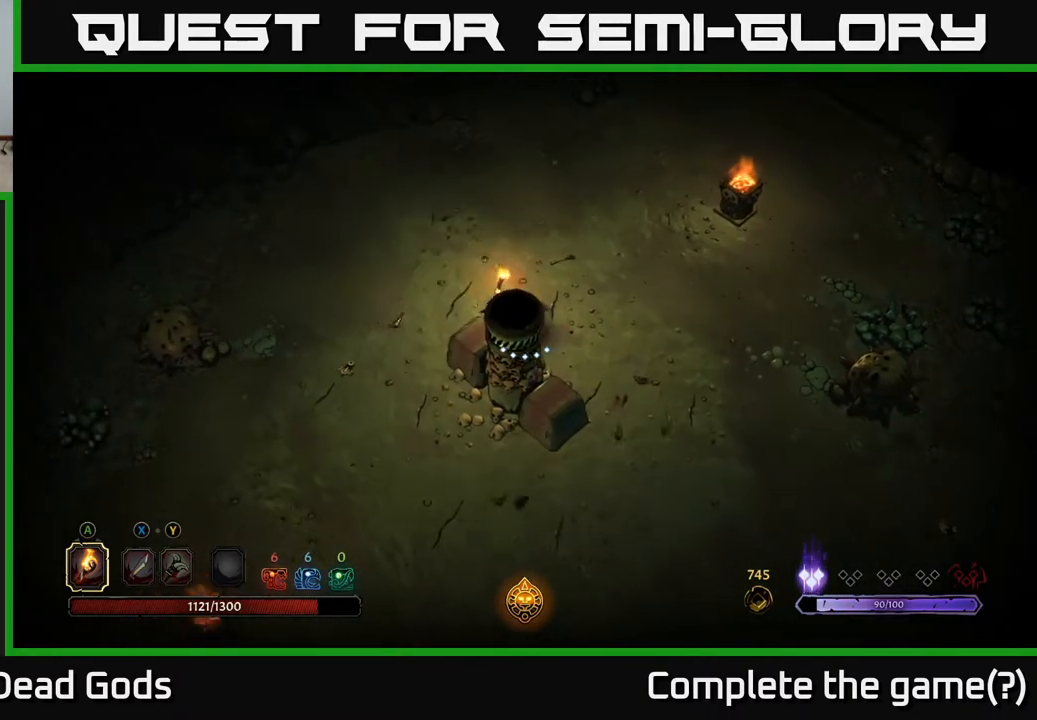
{"buttons": [], "left_stick": "left", "right_stick": "center", "events": [[133, "left_stick", "left"]]}
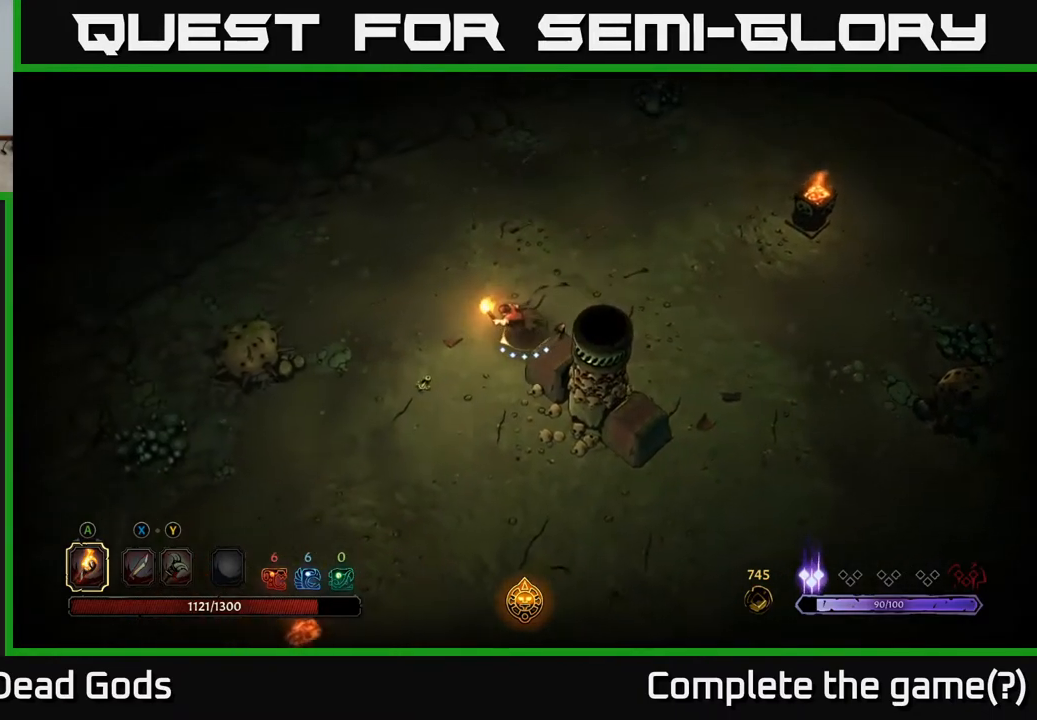
{"buttons": [], "left_stick": "left", "right_stick": "center", "events": []}
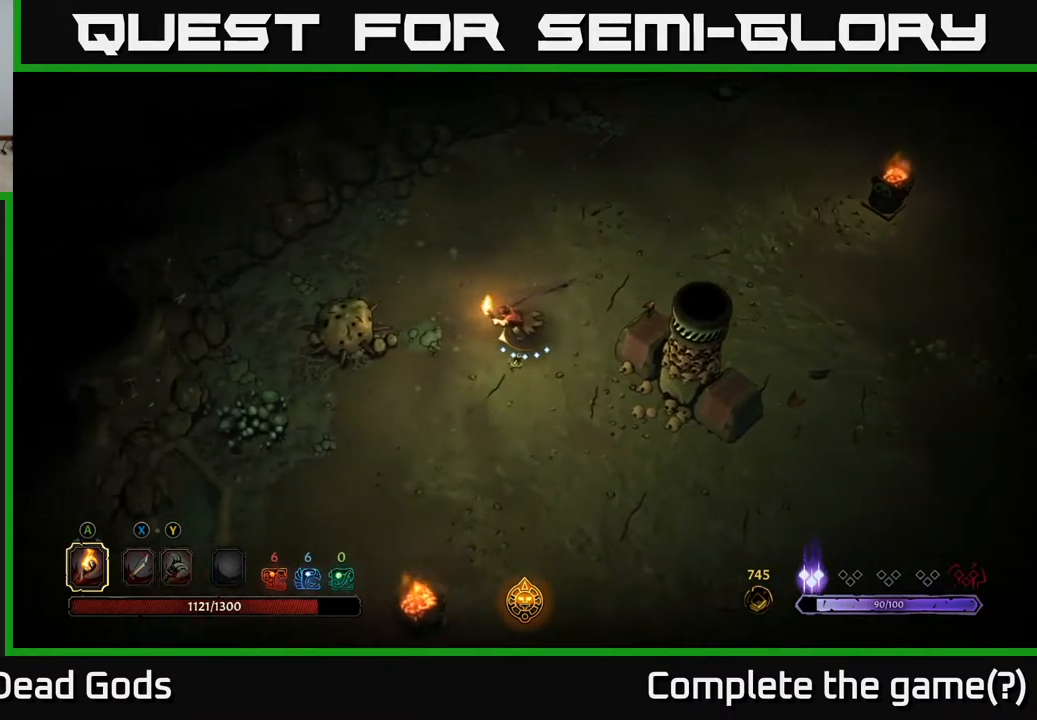
{"buttons": [], "left_stick": "left", "right_stick": "center", "events": [[300, "A", "down"], [417, "A", "up"]]}
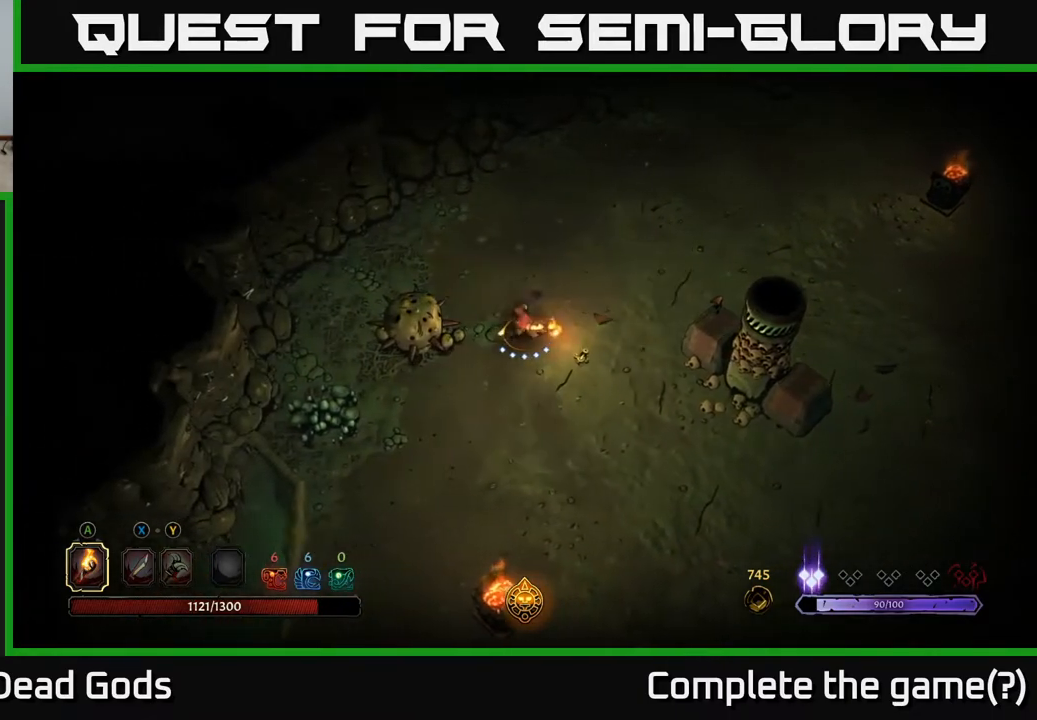
{"buttons": [], "left_stick": "down-right", "right_stick": "center", "events": [[100, "left_stick", "center"], [367, "left_stick", "down"], [417, "left_stick", "down-right"]]}